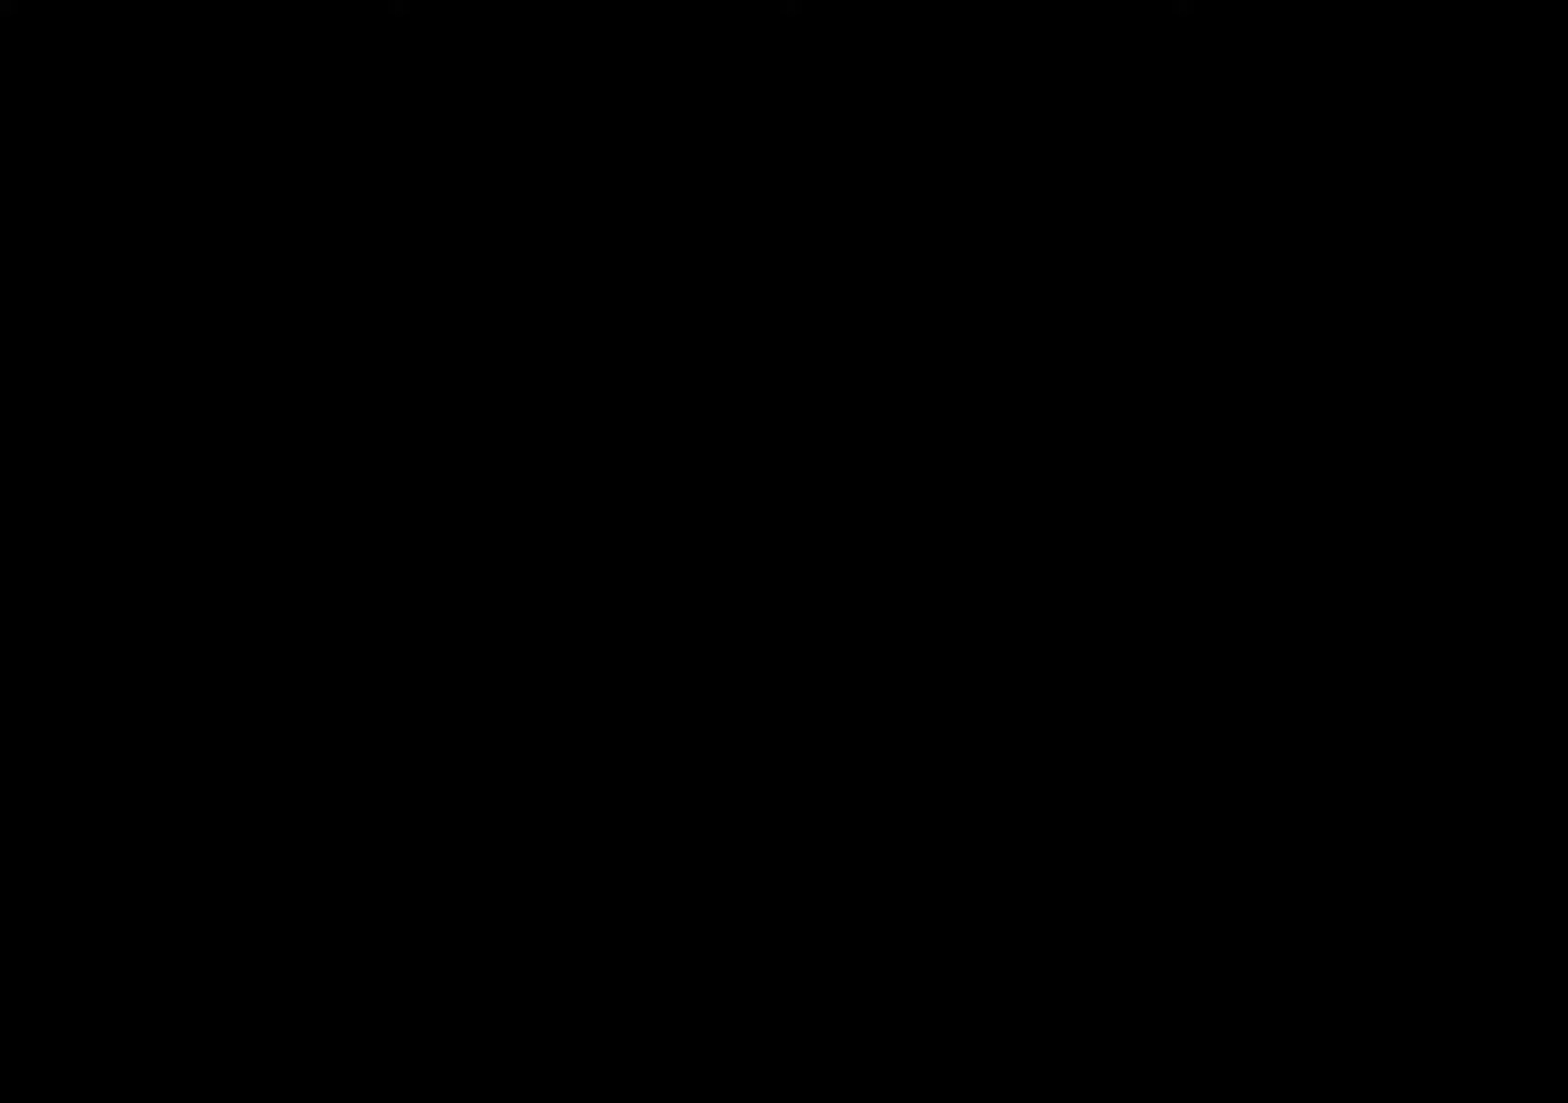
Gameplay with a controller (Nintendo layout); each line is a JSON object with the inputs held at the frame after it. "events" lists button and stick changes between this image and that frame as [ms after this image, input, new state], when the widget could be followed in between. Not read: L3 R3.
{"buttons": [], "events": []}
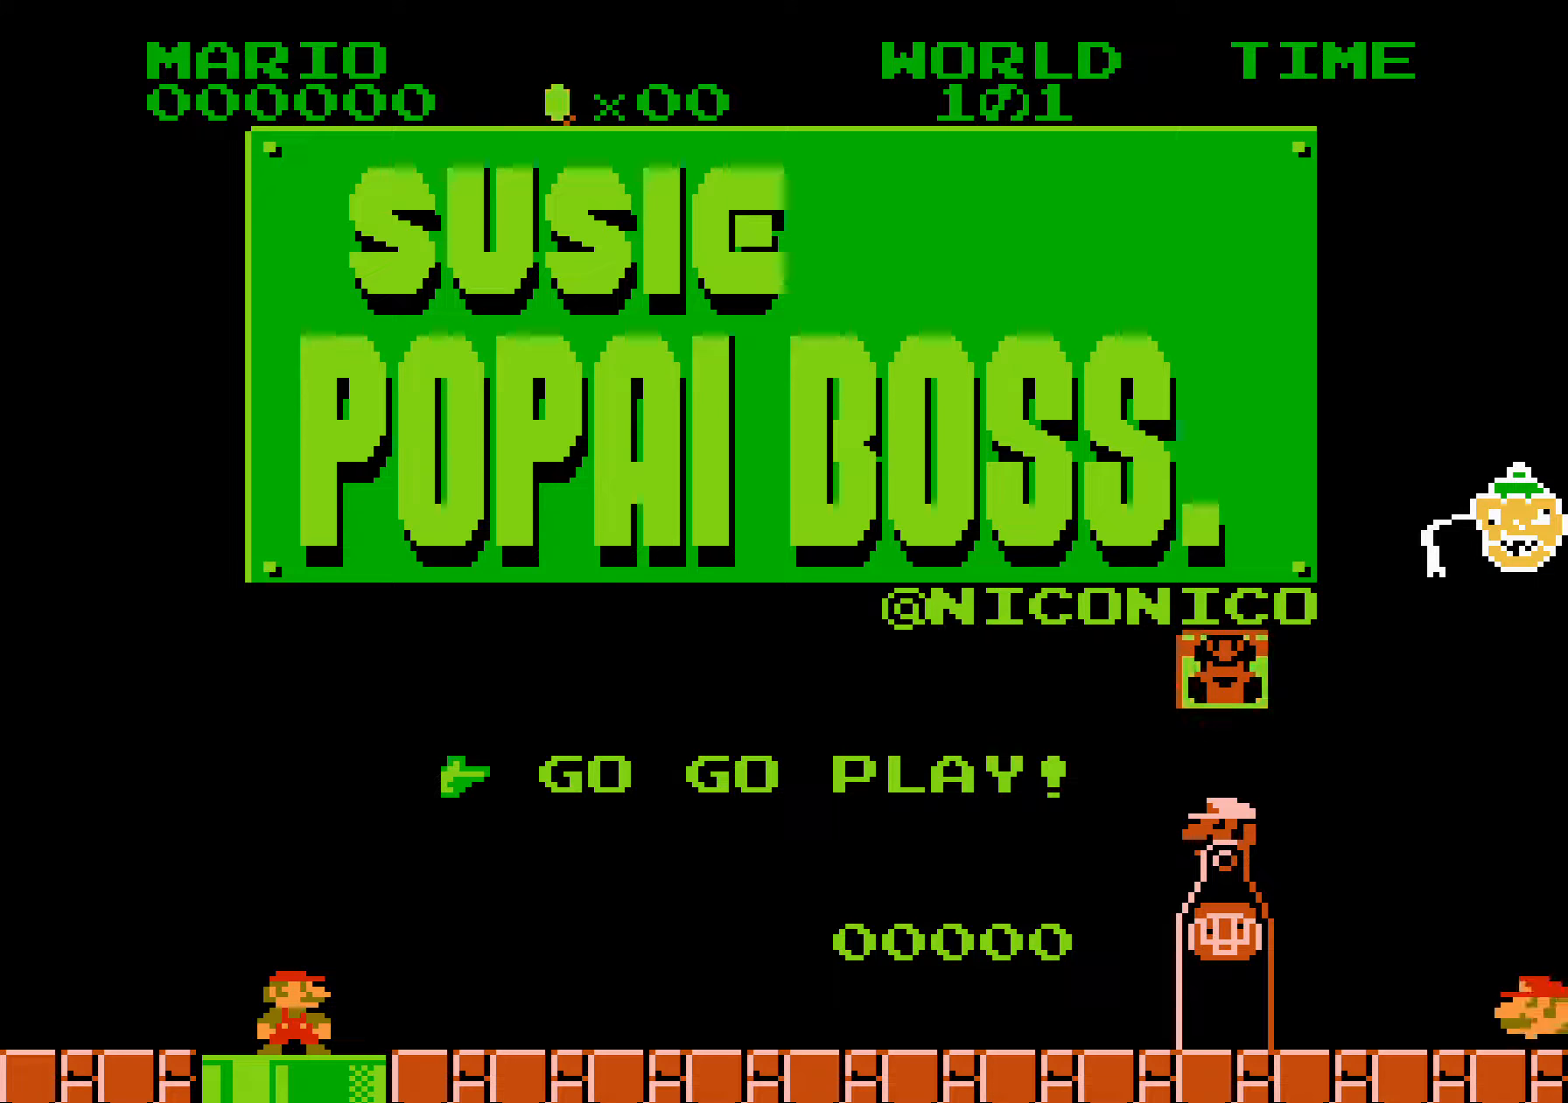
{"buttons": [], "events": []}
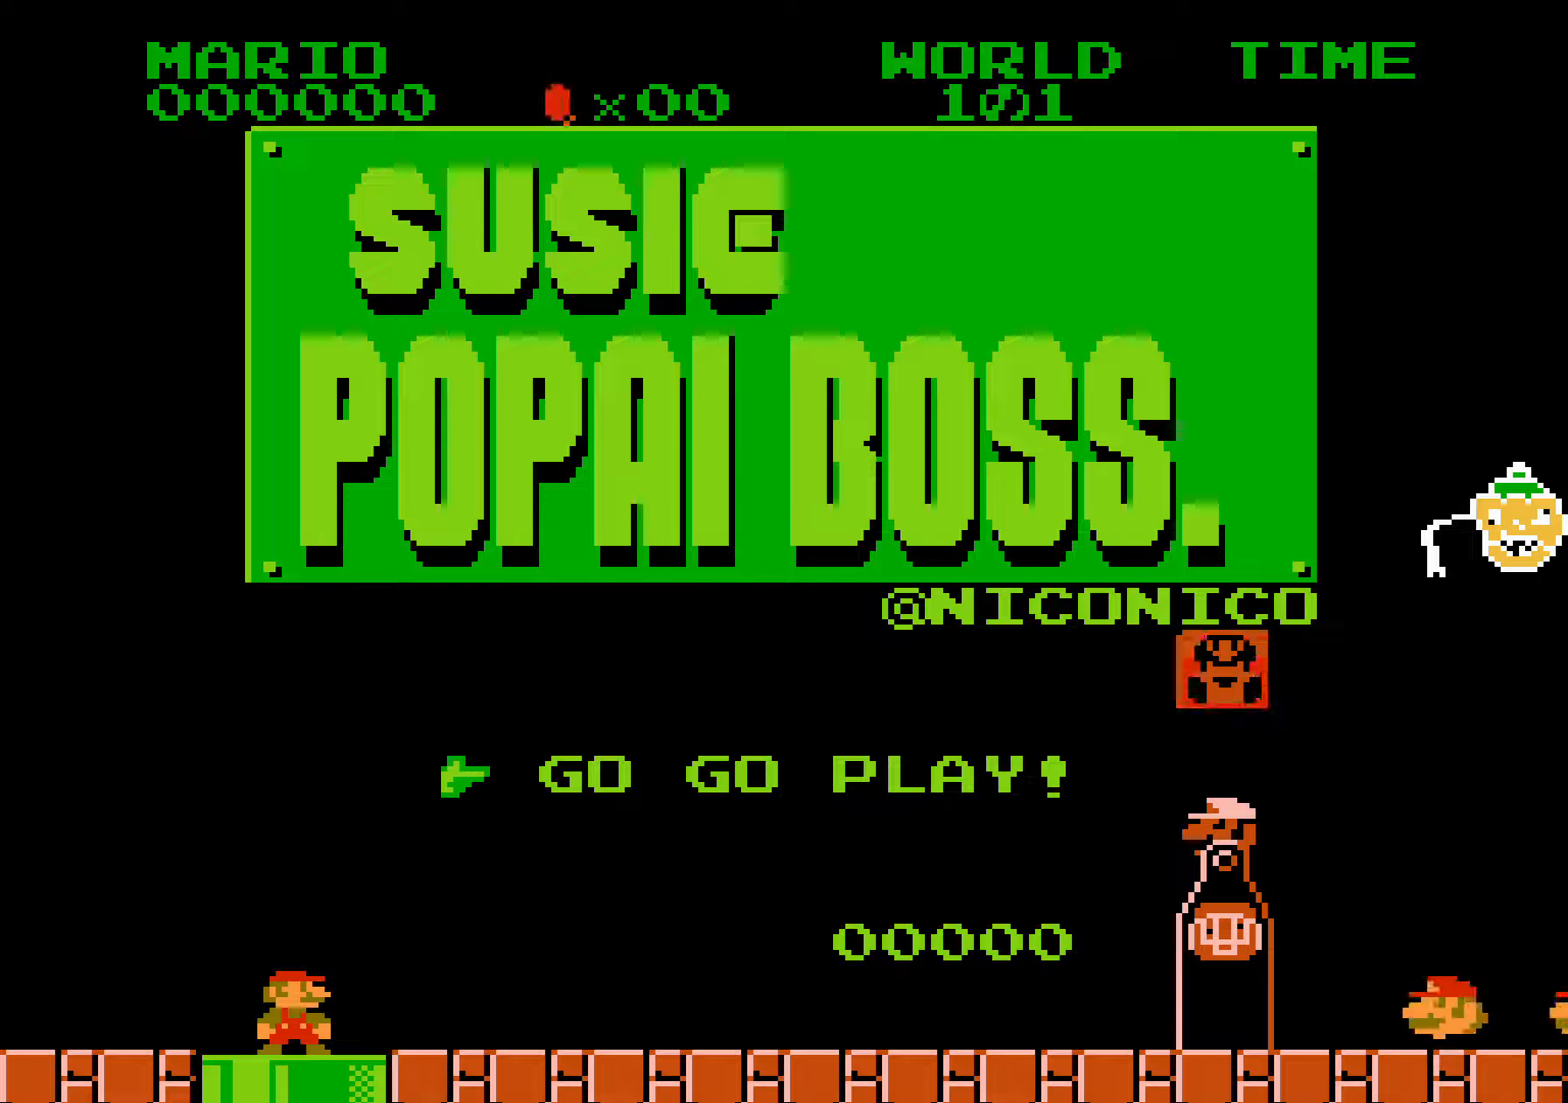
{"buttons": [], "events": []}
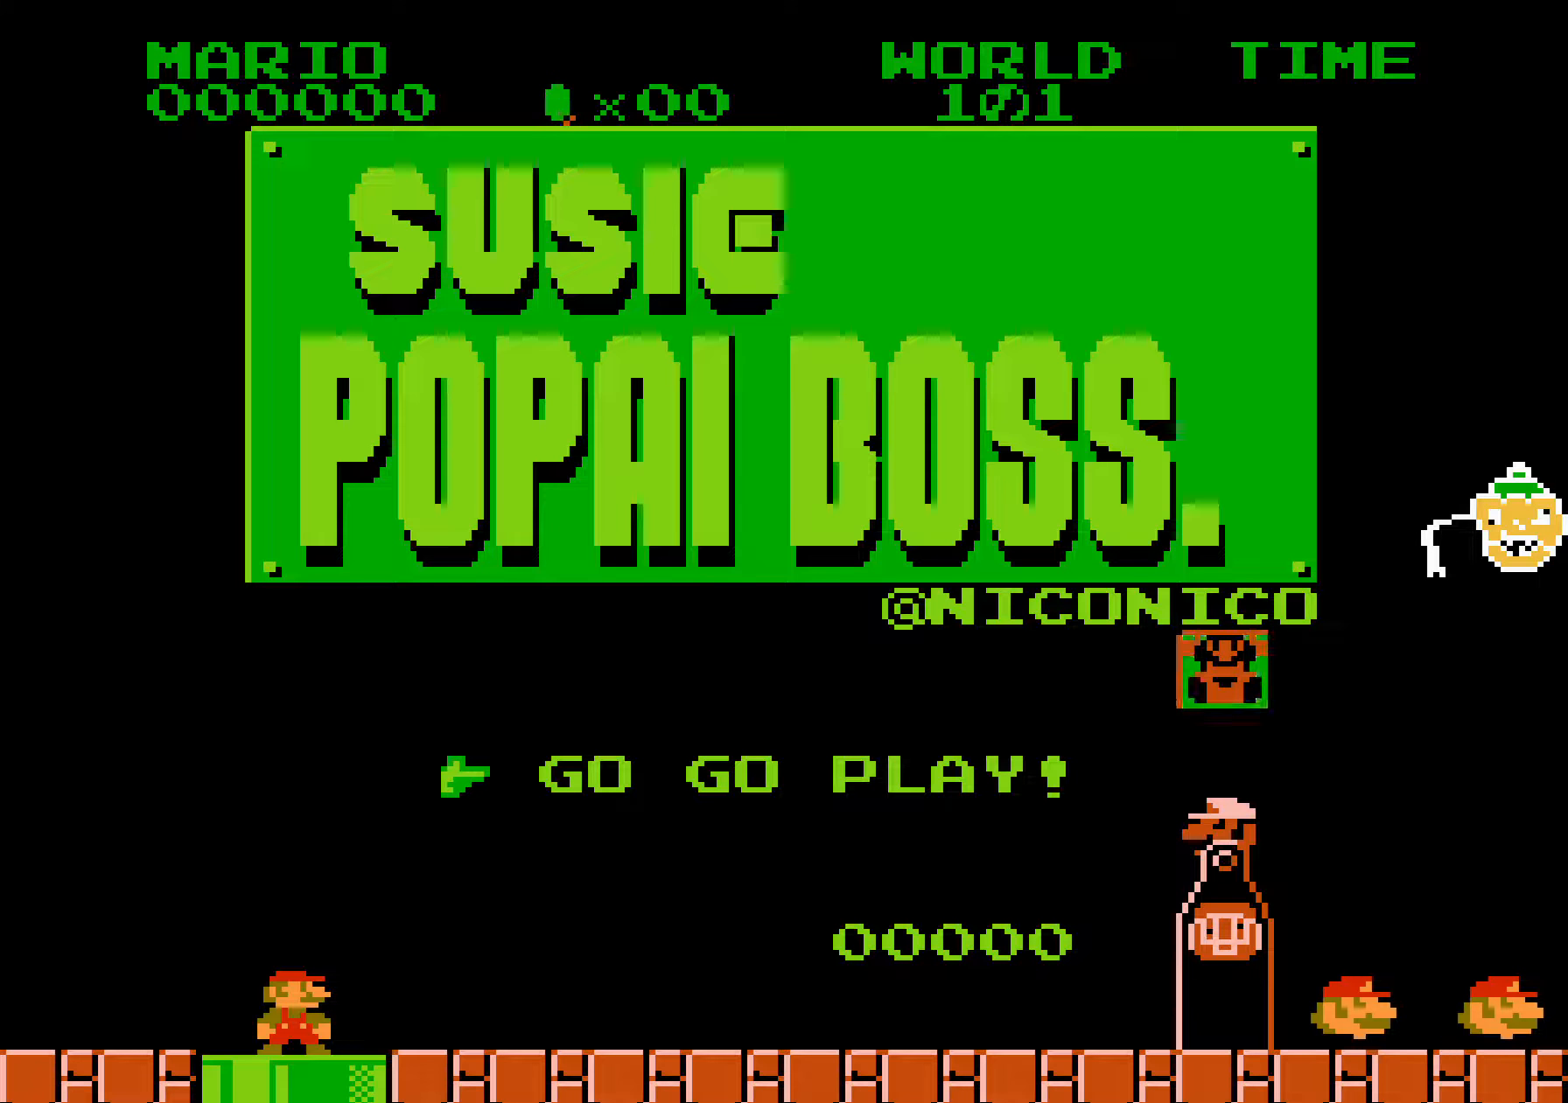
{"buttons": ["SELECT"], "events": [[500, "SELECT", "down"]]}
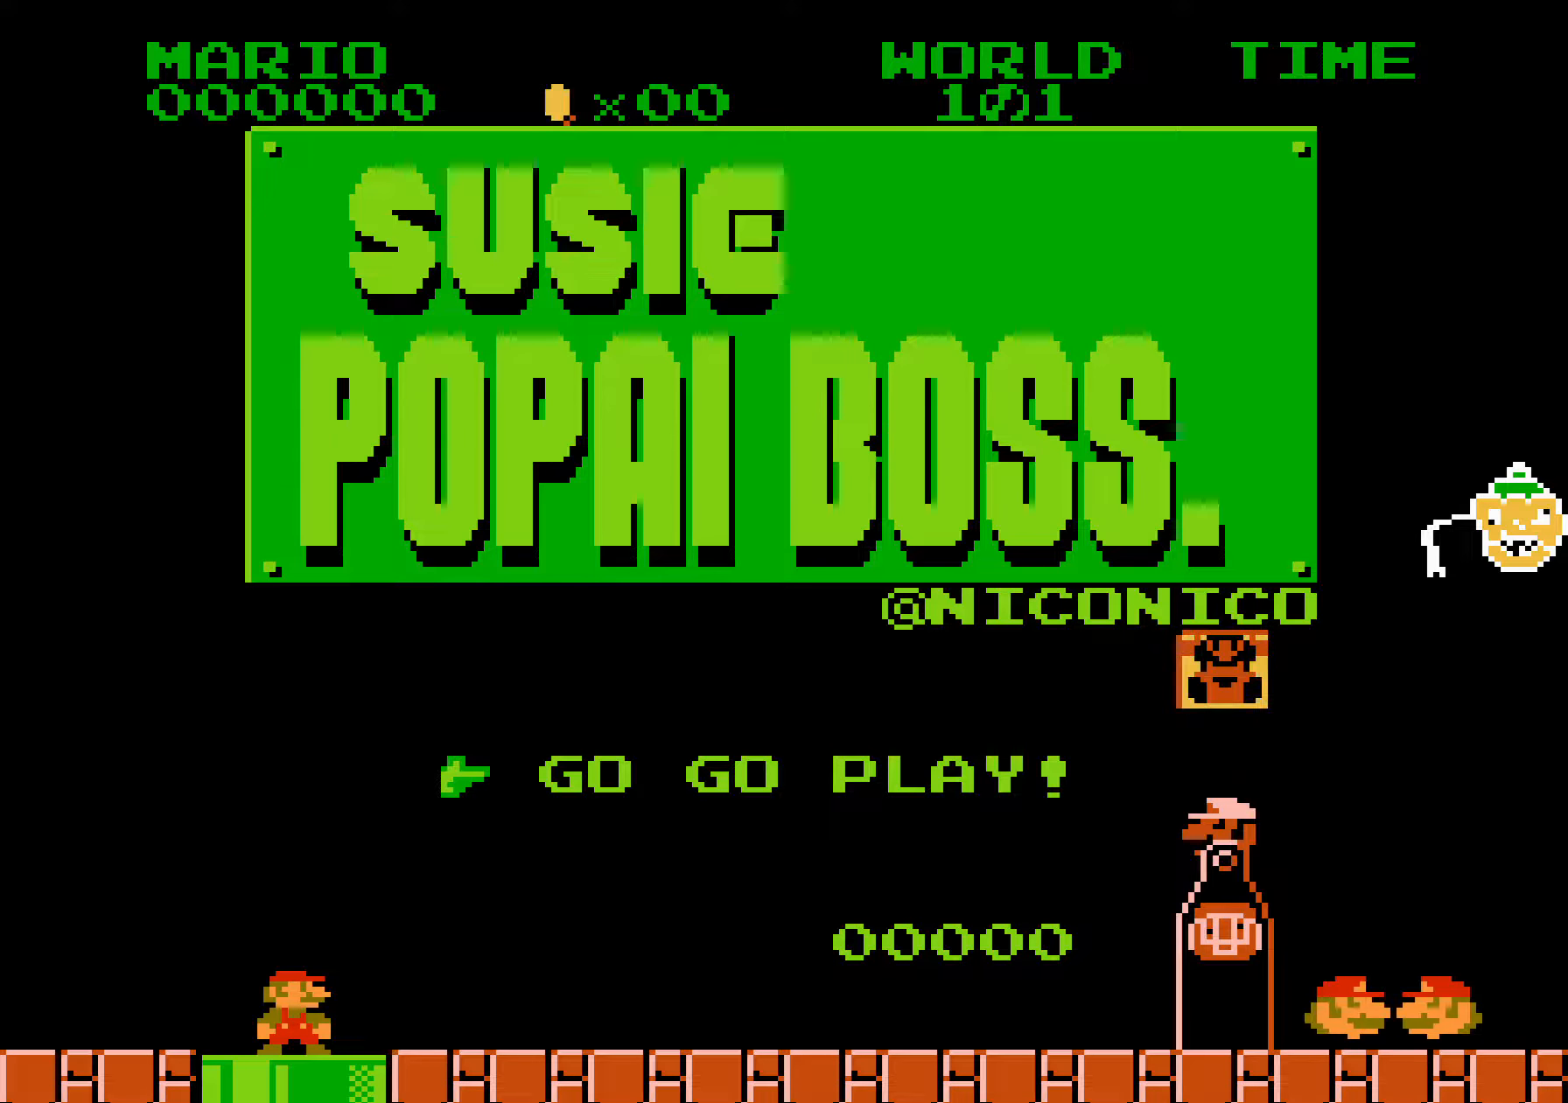
{"buttons": [], "events": [[150, "SELECT", "up"]]}
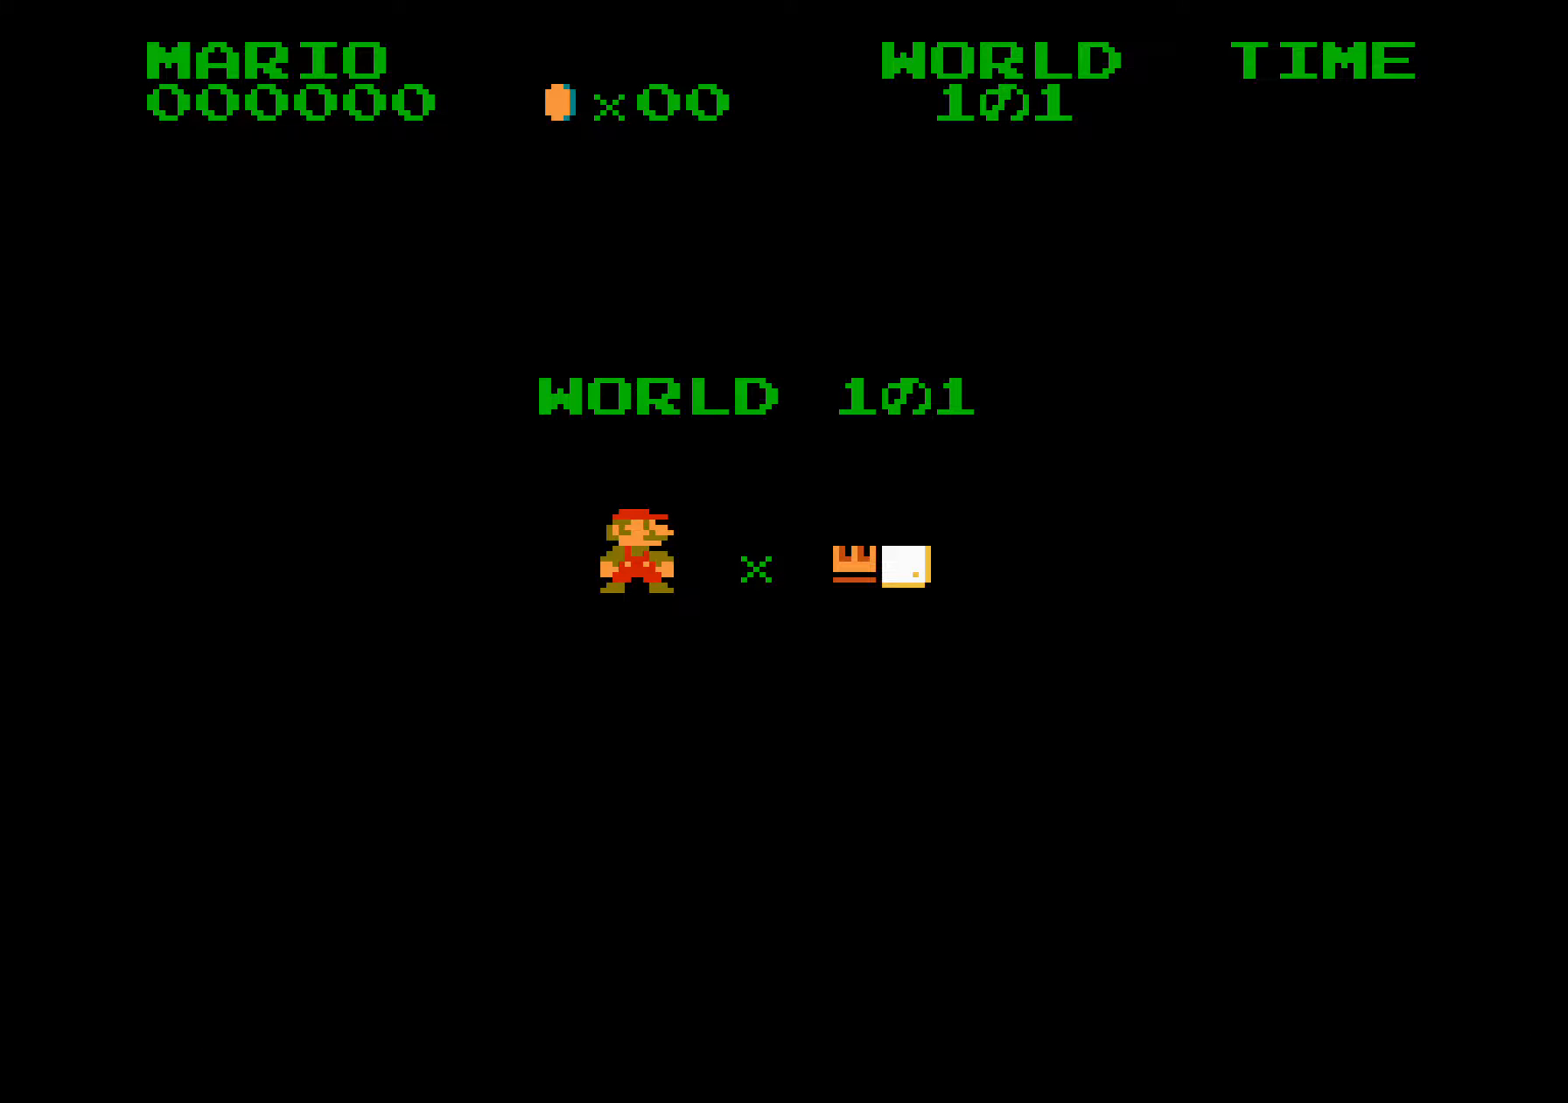
{"buttons": ["B", "DPAD_RIGHT"], "events": [[334, "B", "down"], [417, "DPAD_RIGHT", "down"]]}
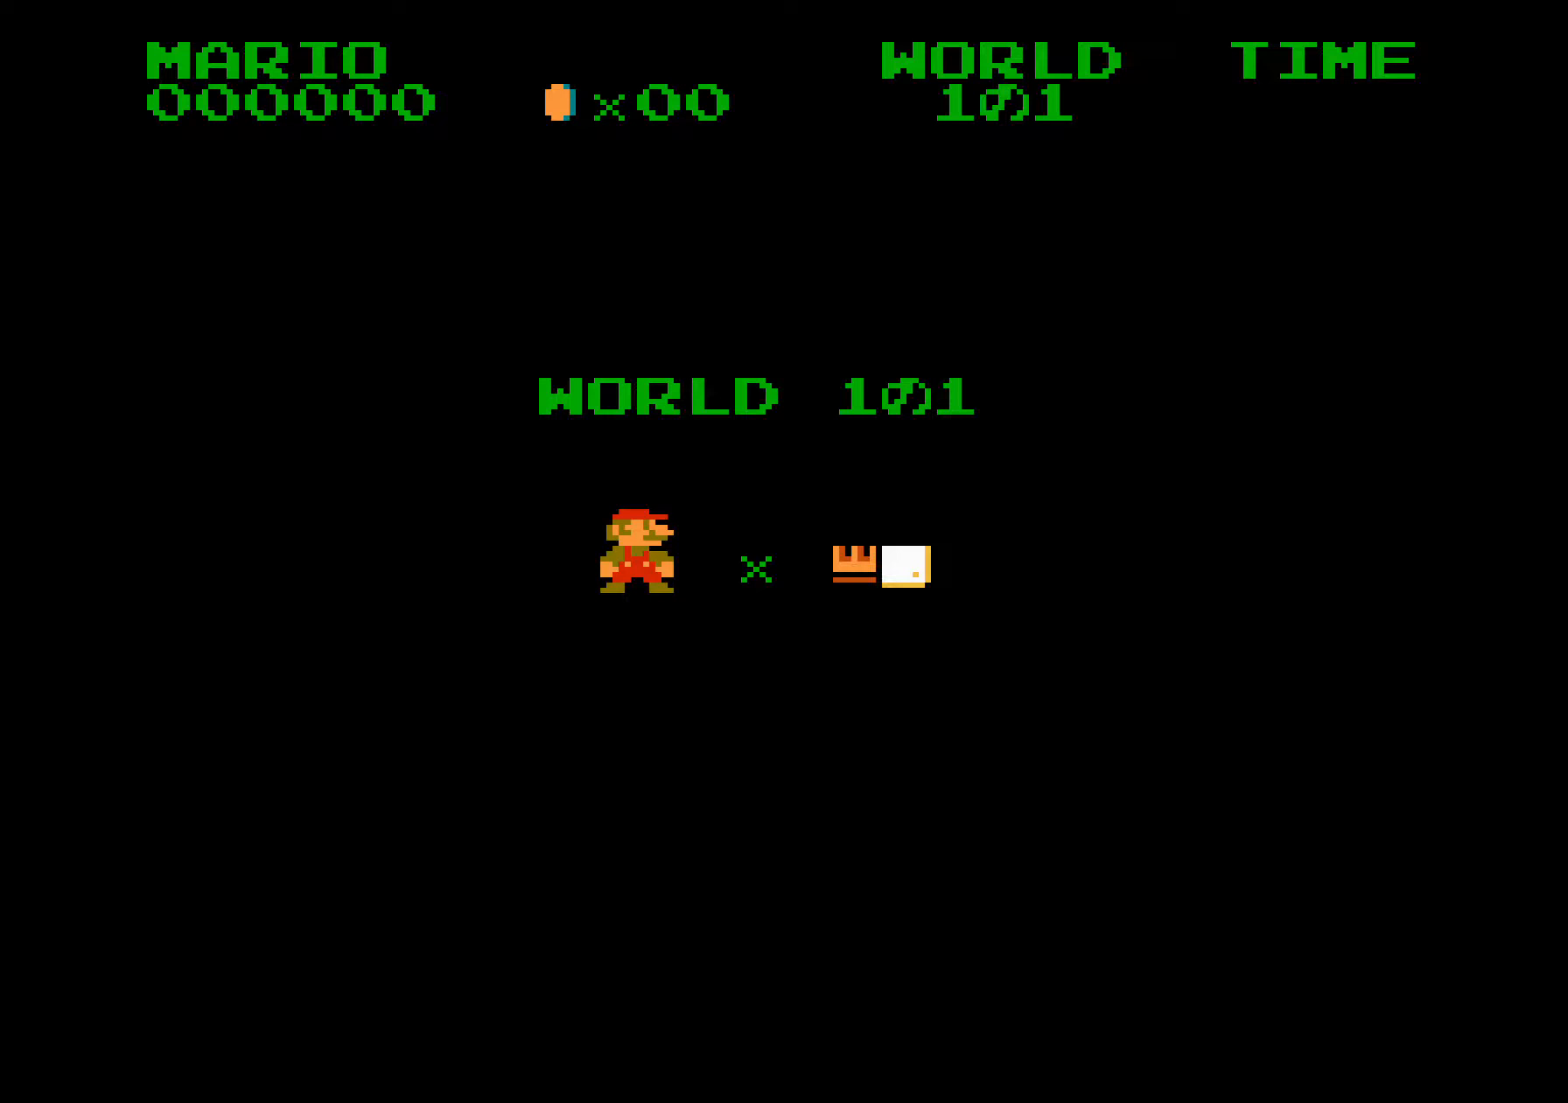
{"buttons": ["B", "DPAD_RIGHT"], "events": []}